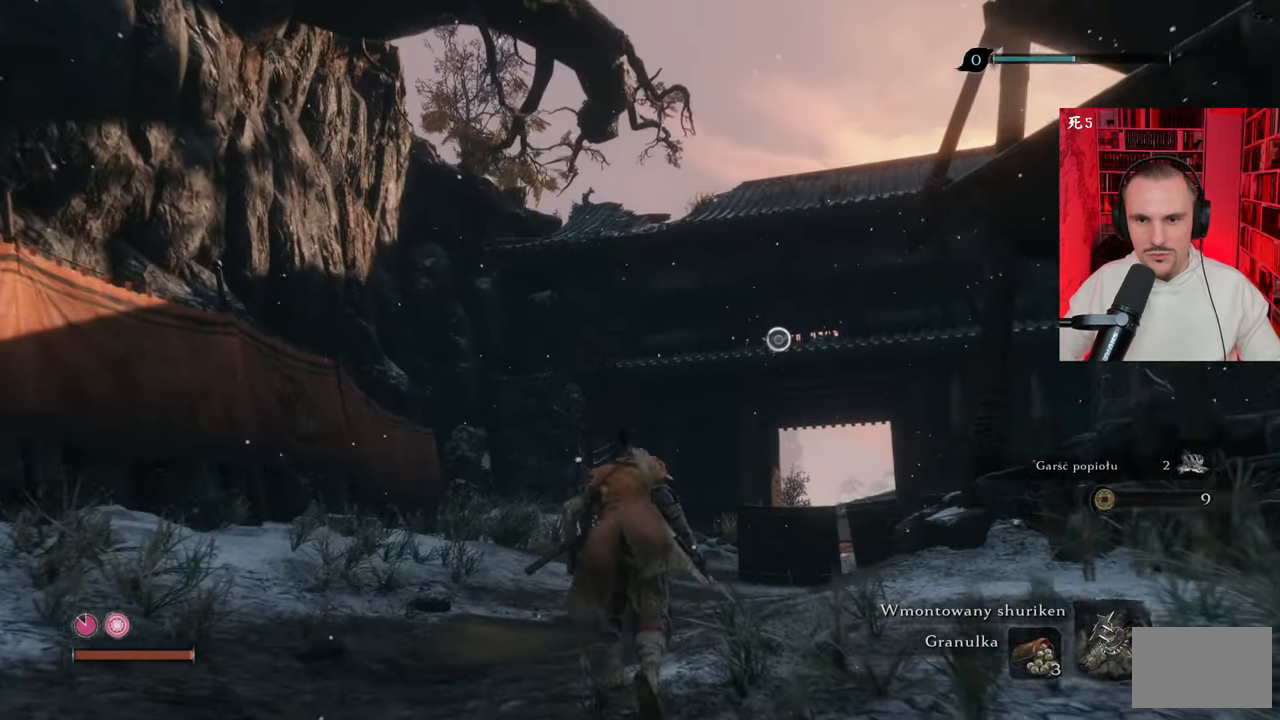
Gameplay with keyboard and mouse; each line is a JSON object with the keys and mouse buttons held at the frame after it. "events" lists presses ("down") and releases ("up") of "1", "2", "3", "4", "5", "a", "alt", "c", "caps_lock", "ctrl", "d", "e", "f", "g", "q", "r", "s", "shift", "space", "t", "tab", "v", "w", "x", "z", "mouse_left", "mouse_wheel" and "mouse_right" between this image and that frame as [ms after this image, input, new state], when the widget could be followed in between. "mouse_left", "mouse_wheel", "mouse_right" = the "left", "wheel", "right" buttons of the "mouse" list. No other keys are recorded. "wheel" means that the mouse wheel is clicked or scrolled. Not read: mouse_move.
{"keys": [], "mouse": [], "events": []}
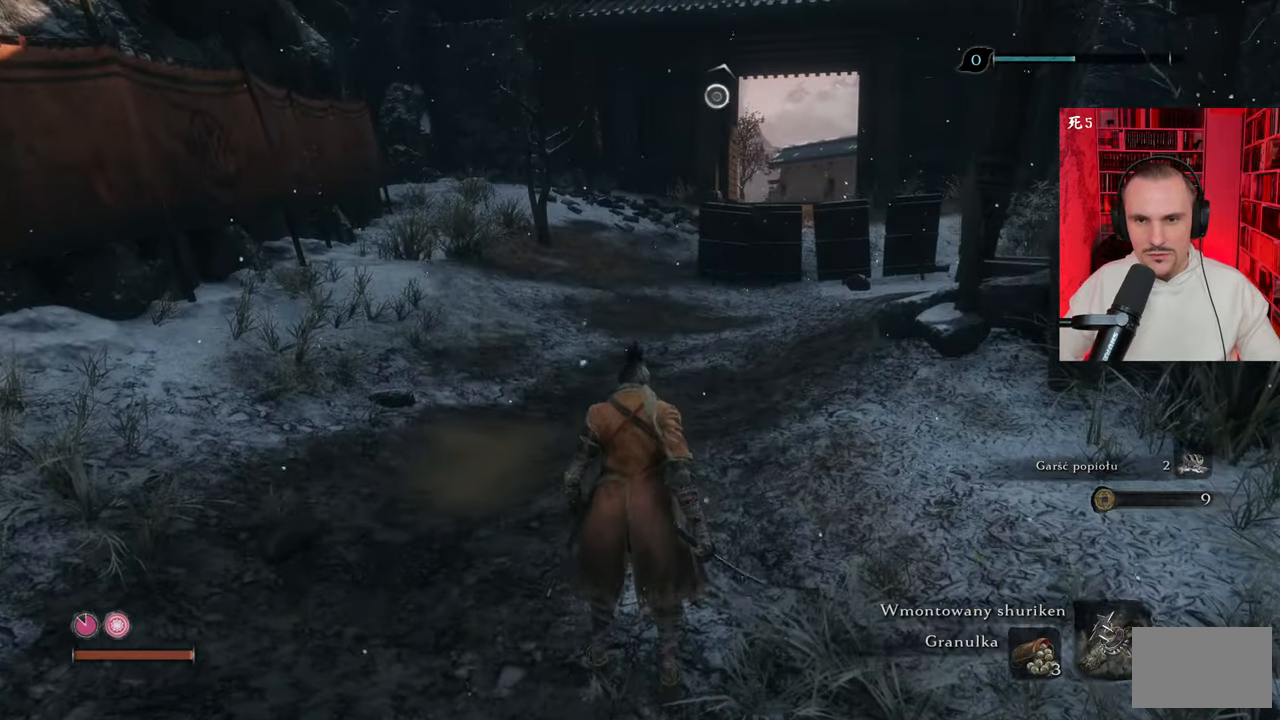
{"keys": ["w"], "mouse": [], "events": [[350, "w", "down"]]}
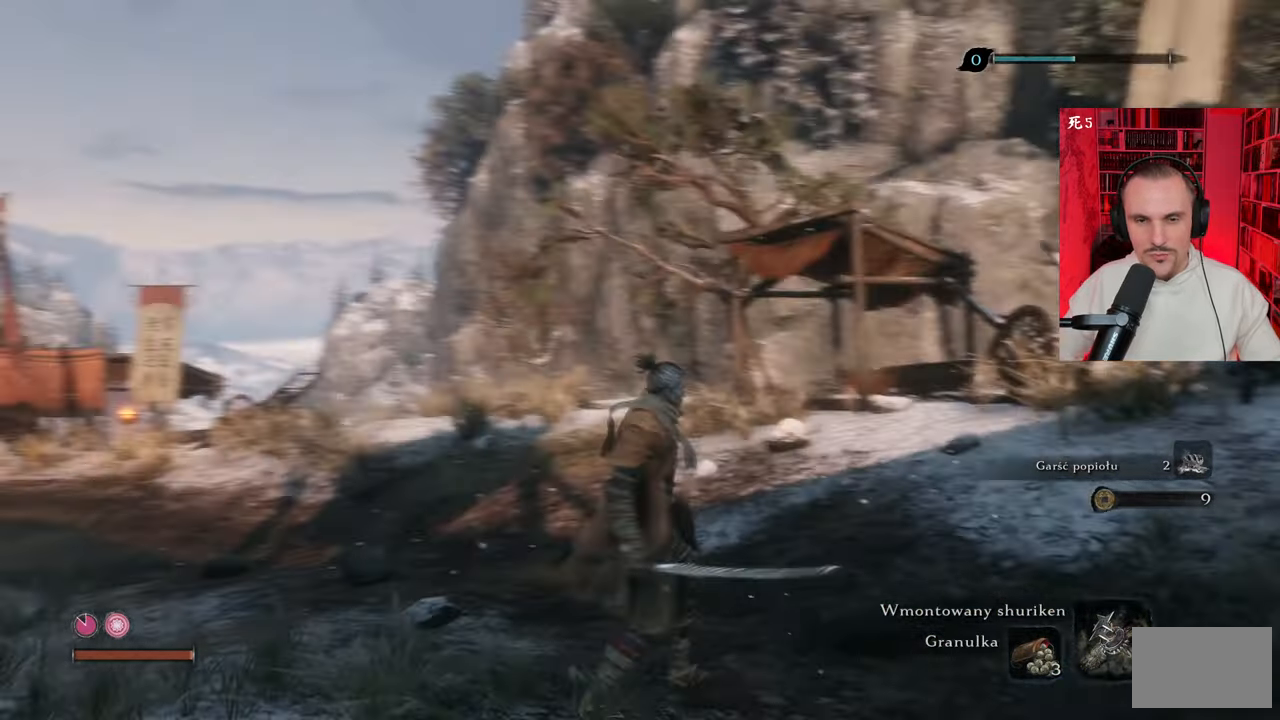
{"keys": ["w"], "mouse": [], "events": []}
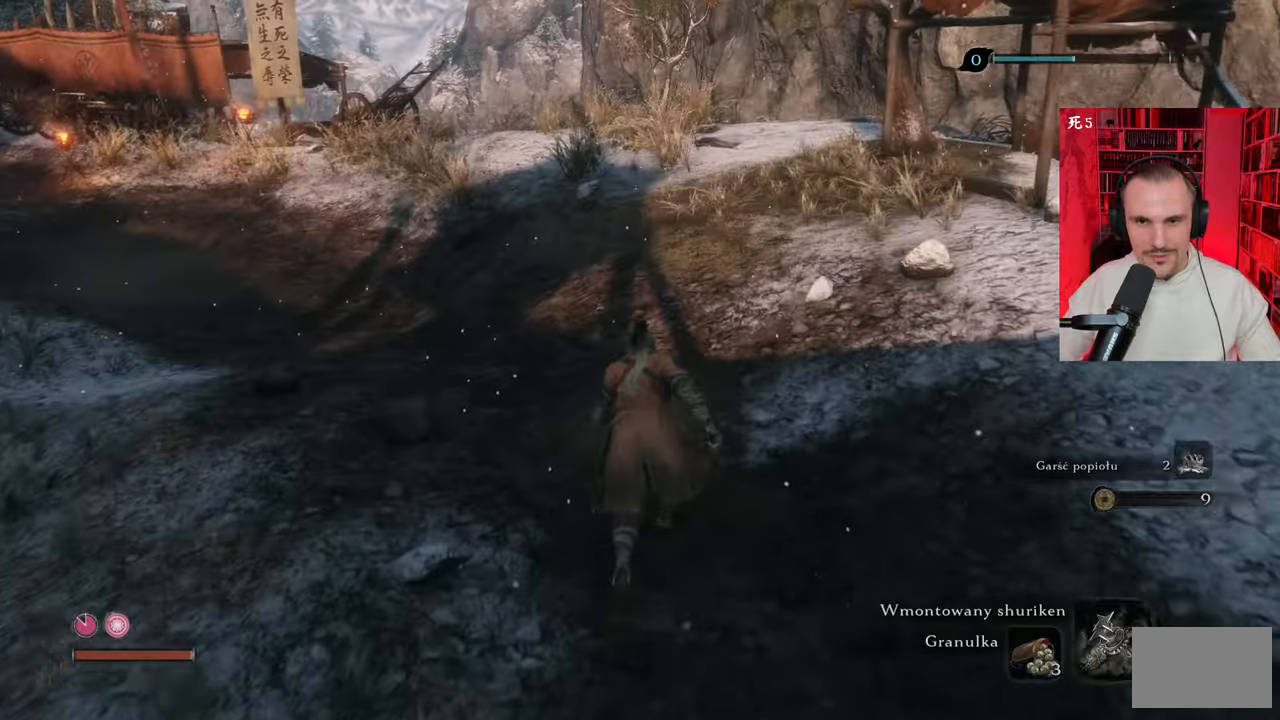
{"keys": ["w"], "mouse": [], "events": []}
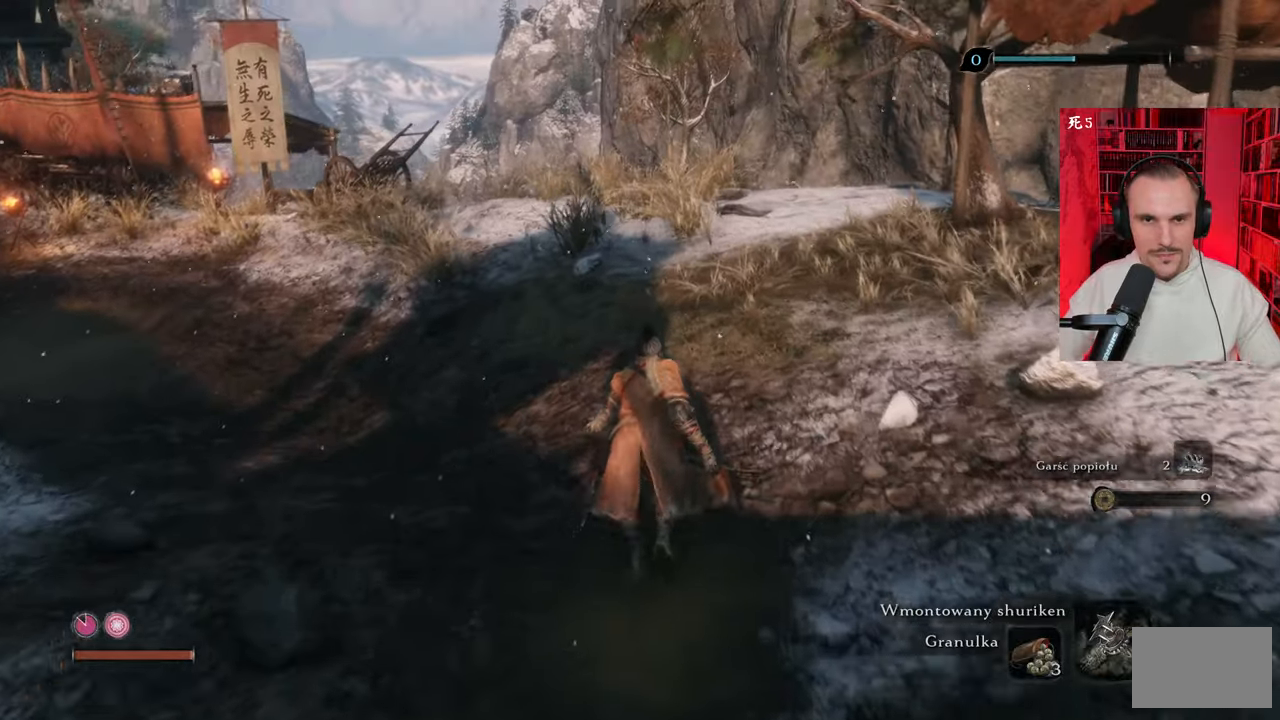
{"keys": ["w"], "mouse": [], "events": []}
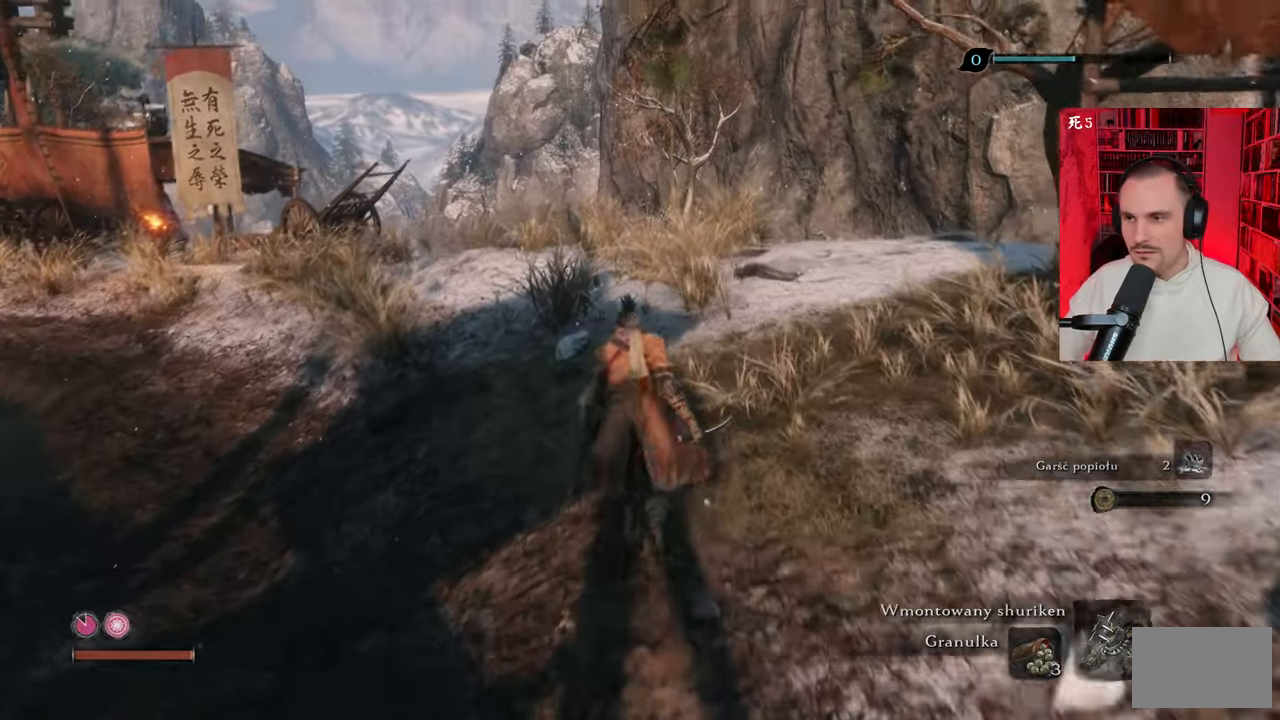
{"keys": ["w"], "mouse": [], "events": []}
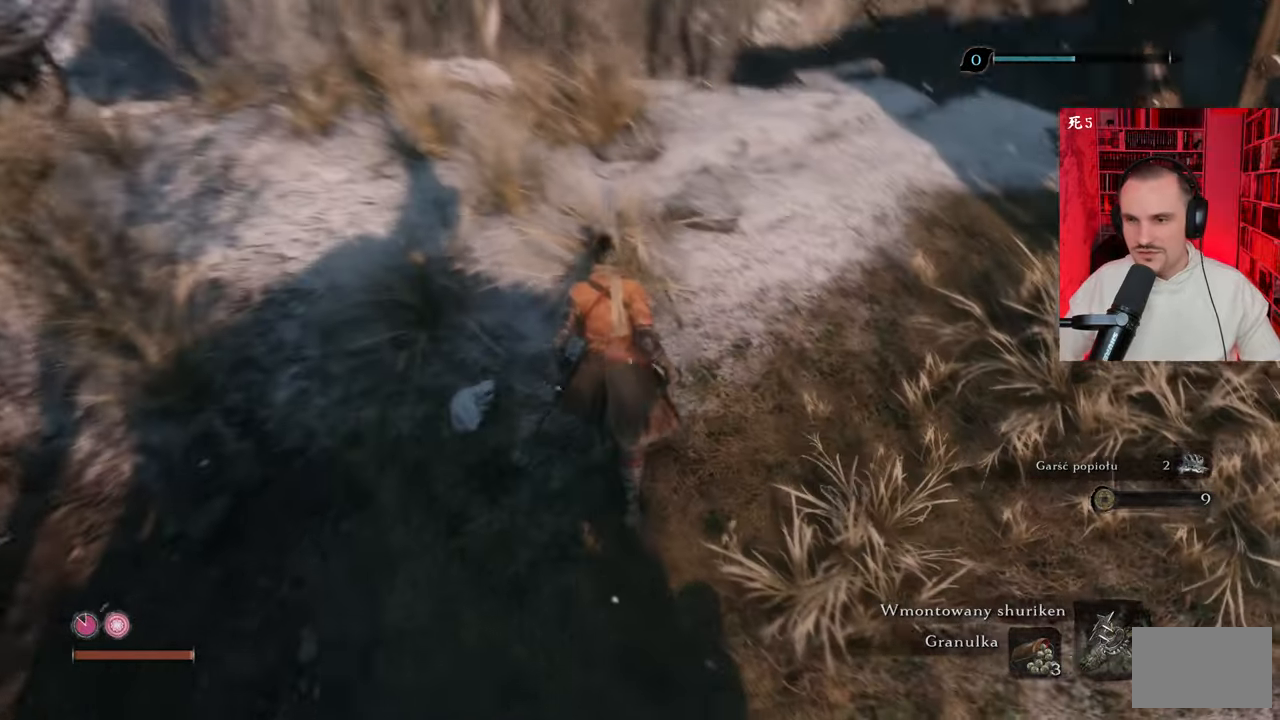
{"keys": ["w"], "mouse": [], "events": []}
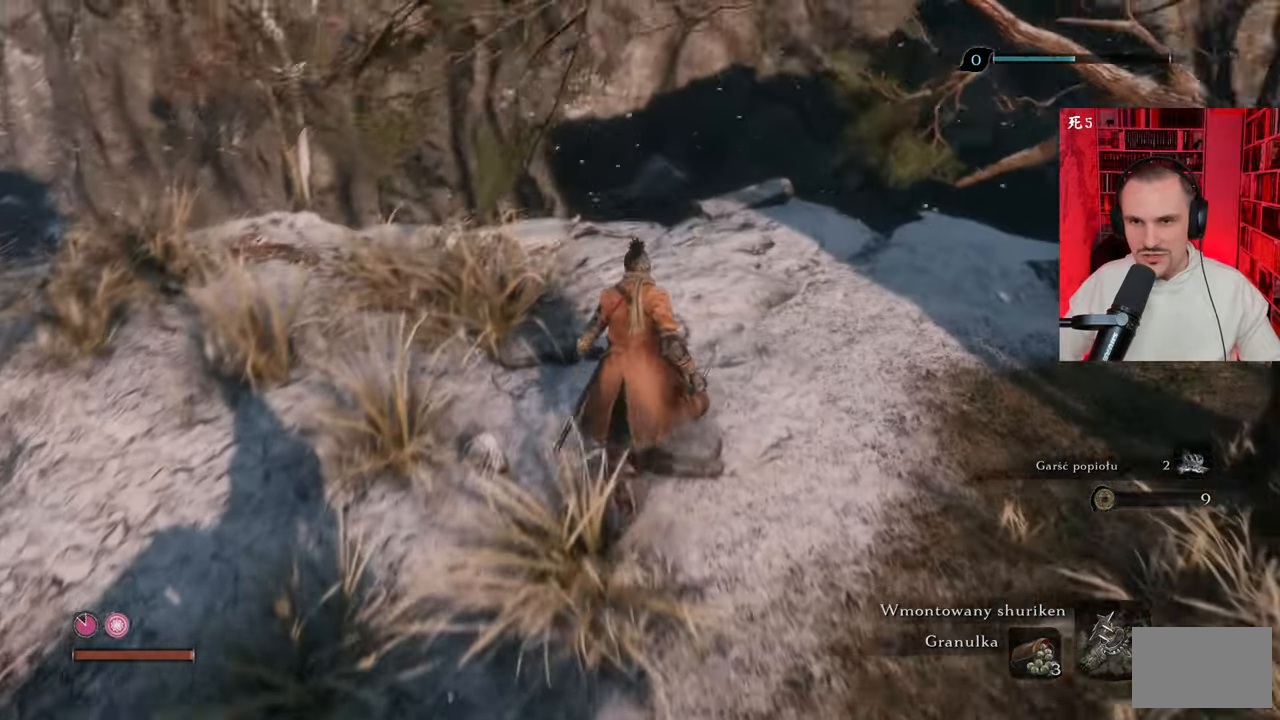
{"keys": ["w"], "mouse": [], "events": []}
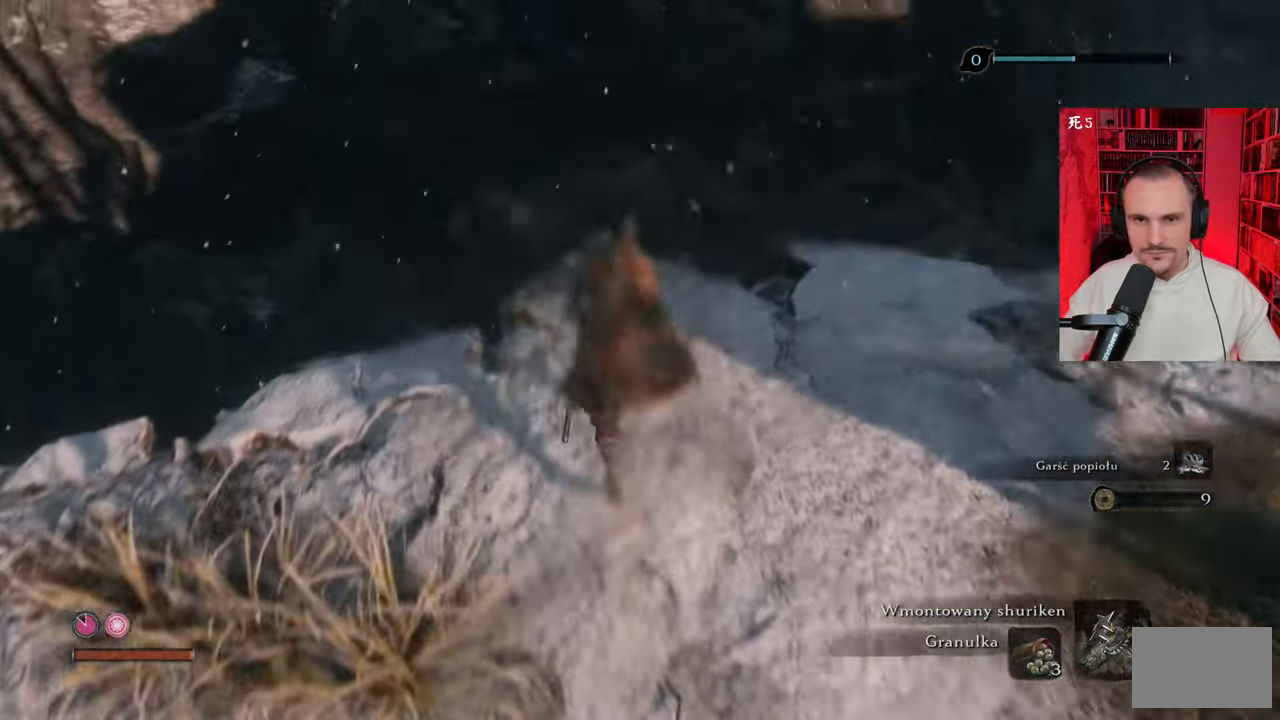
{"keys": [], "mouse": [], "events": [[133, "w", "up"]]}
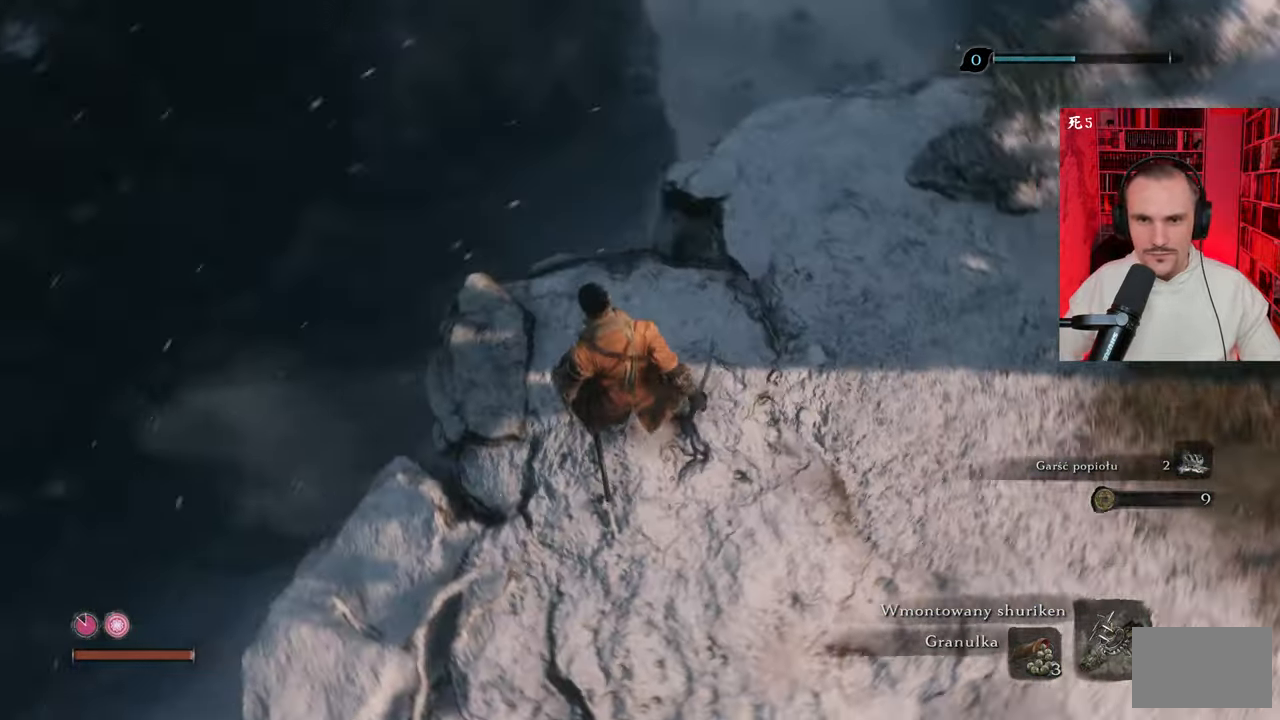
{"keys": [], "mouse": [], "events": []}
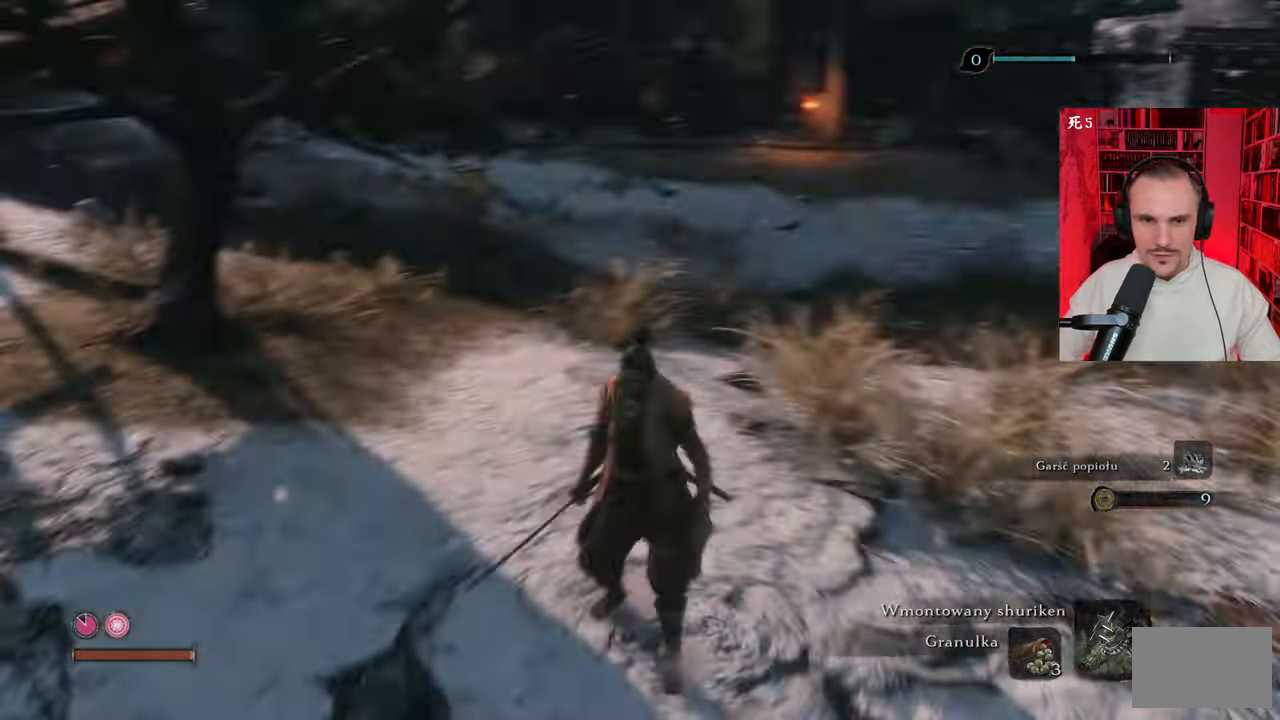
{"keys": ["w"], "mouse": [], "events": [[300, "w", "down"]]}
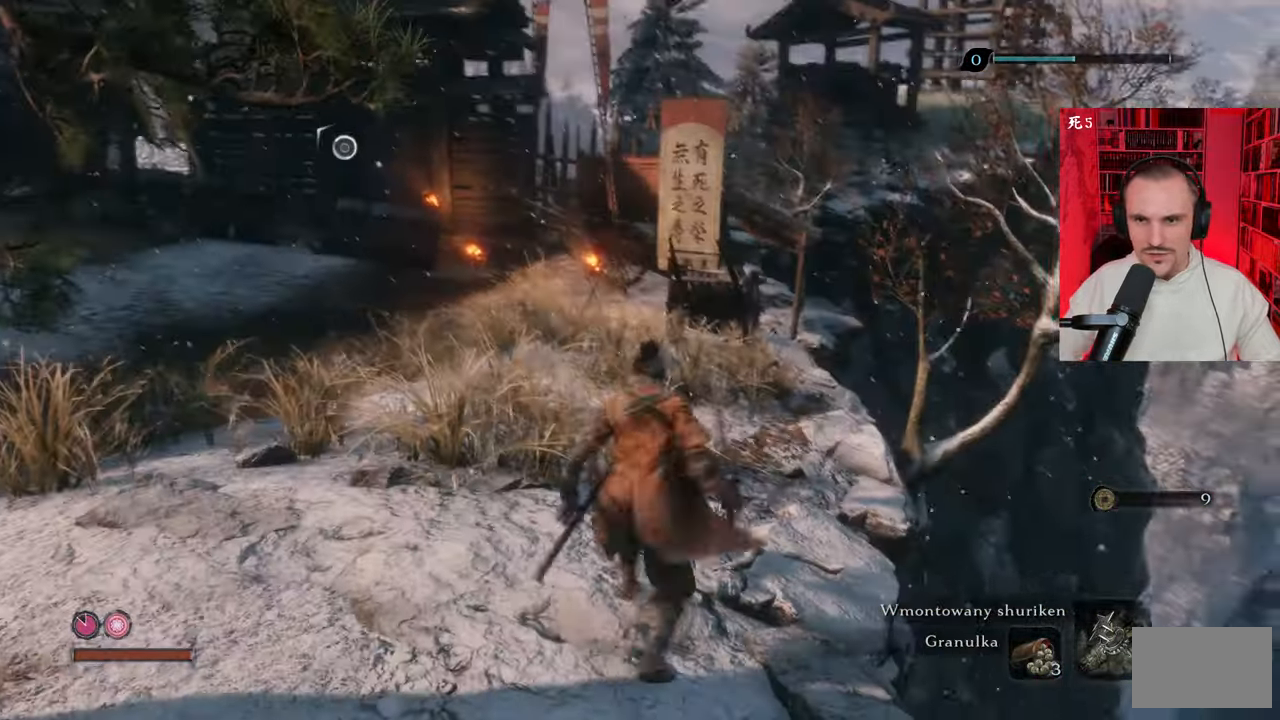
{"keys": ["w"], "mouse": [], "events": []}
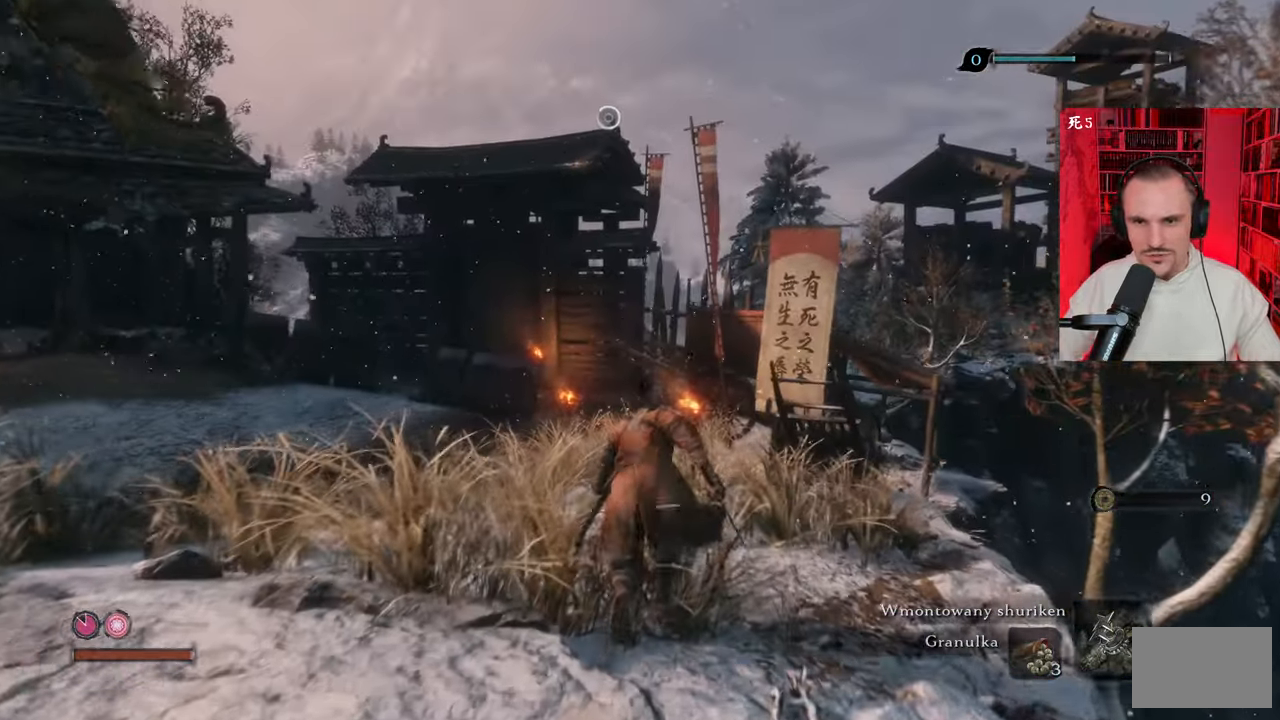
{"keys": ["w"], "mouse": [], "events": []}
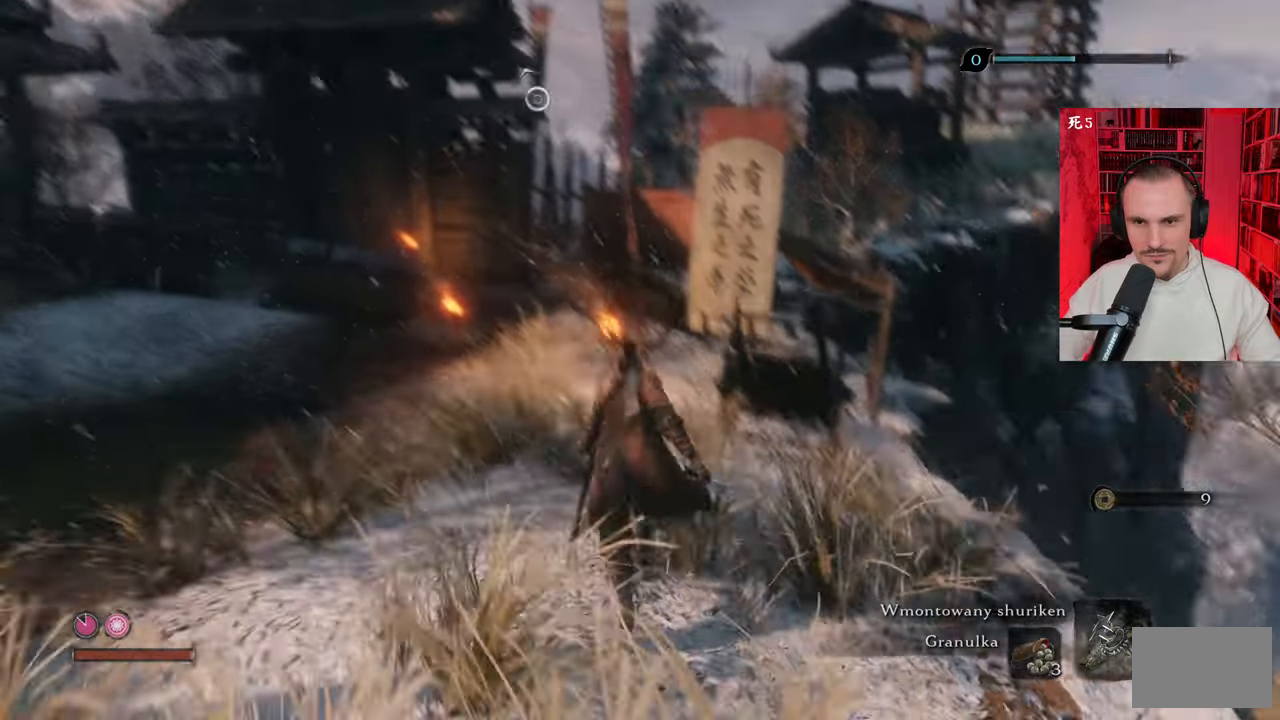
{"keys": ["w"], "mouse": [], "events": []}
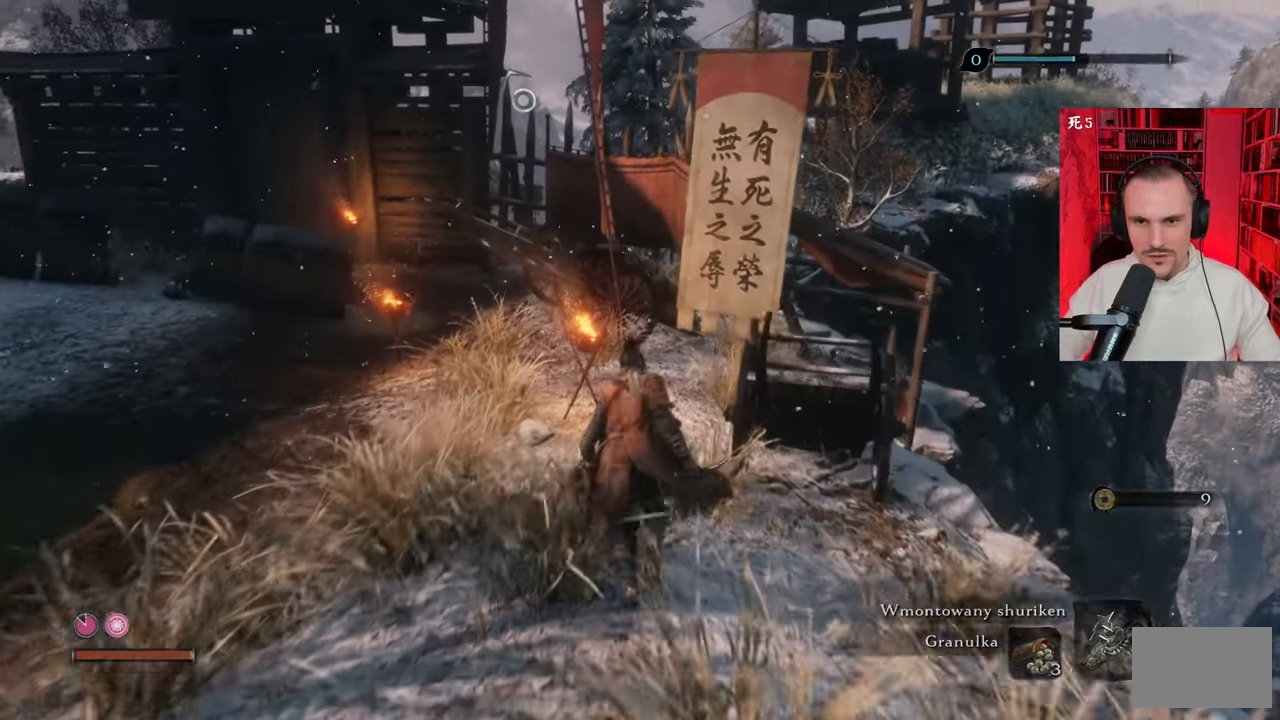
{"keys": ["w"], "mouse": [], "events": [[133, "a", "down"], [233, "a", "up"]]}
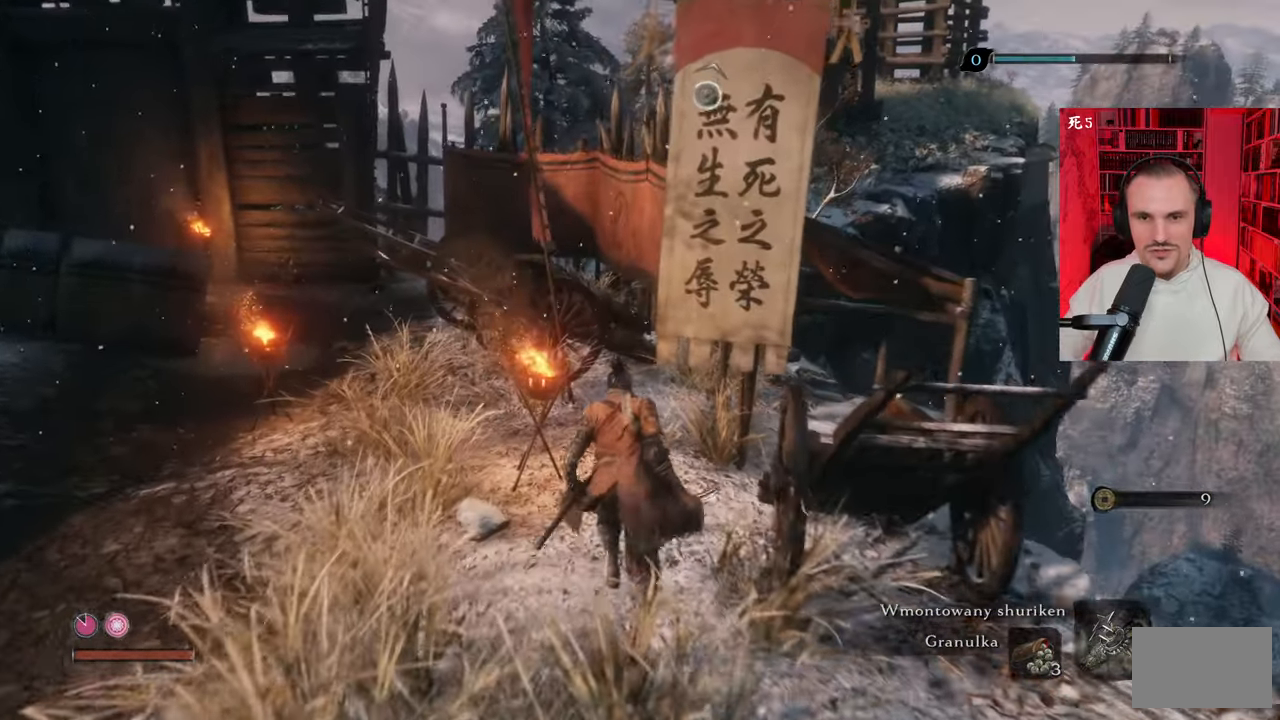
{"keys": [], "mouse": [], "events": [[16, "w", "up"]]}